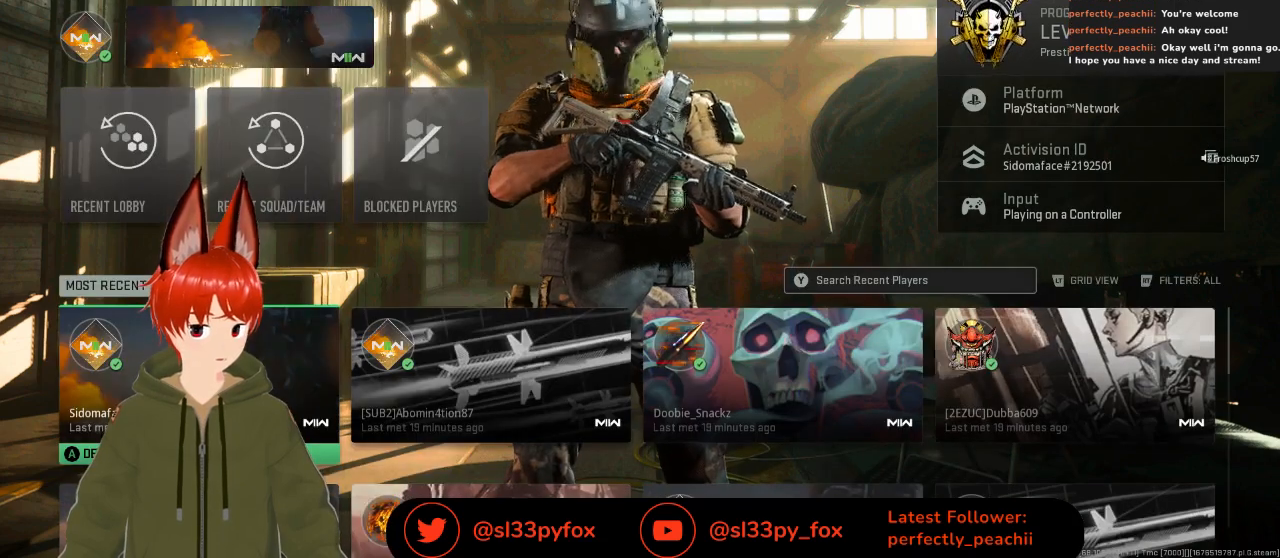
Gameplay with a controller (Xbox layout); each line is a JSON object with the inputs held at the frame after it. "events" lists button and stick changes between this image and that frame as [ms after this image, input, new state], when the widget could be followed in between.
{"buttons": [], "left_stick": "center", "right_stick": "center", "events": [[333, "L1", "down"], [400, "L1", "up"]]}
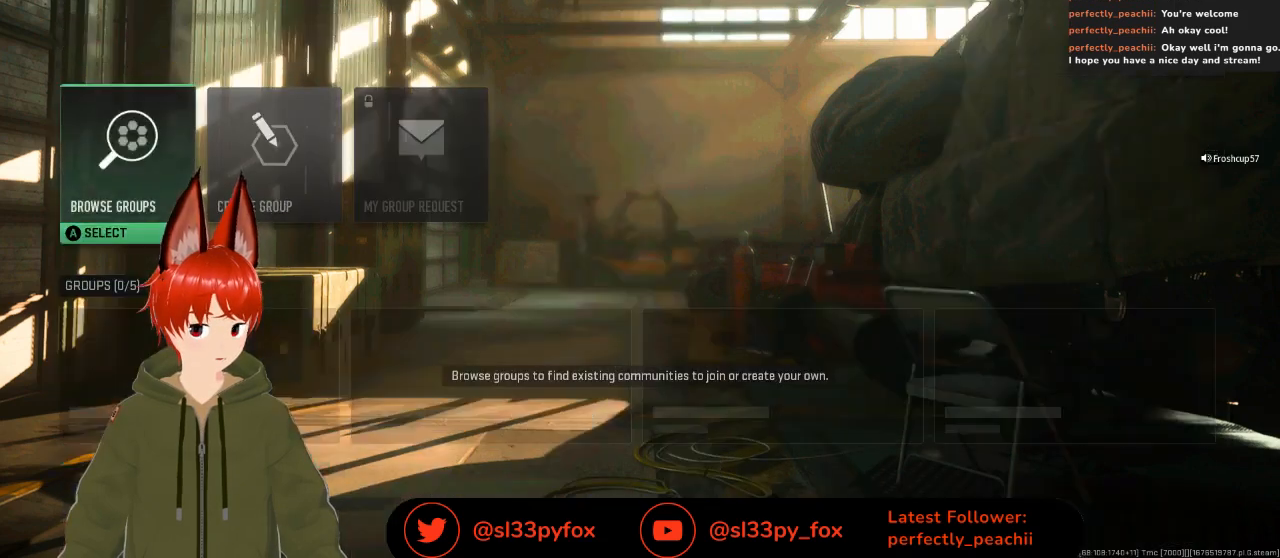
{"buttons": [], "left_stick": "center", "right_stick": "center", "events": [[133, "L1", "down"], [233, "L1", "up"]]}
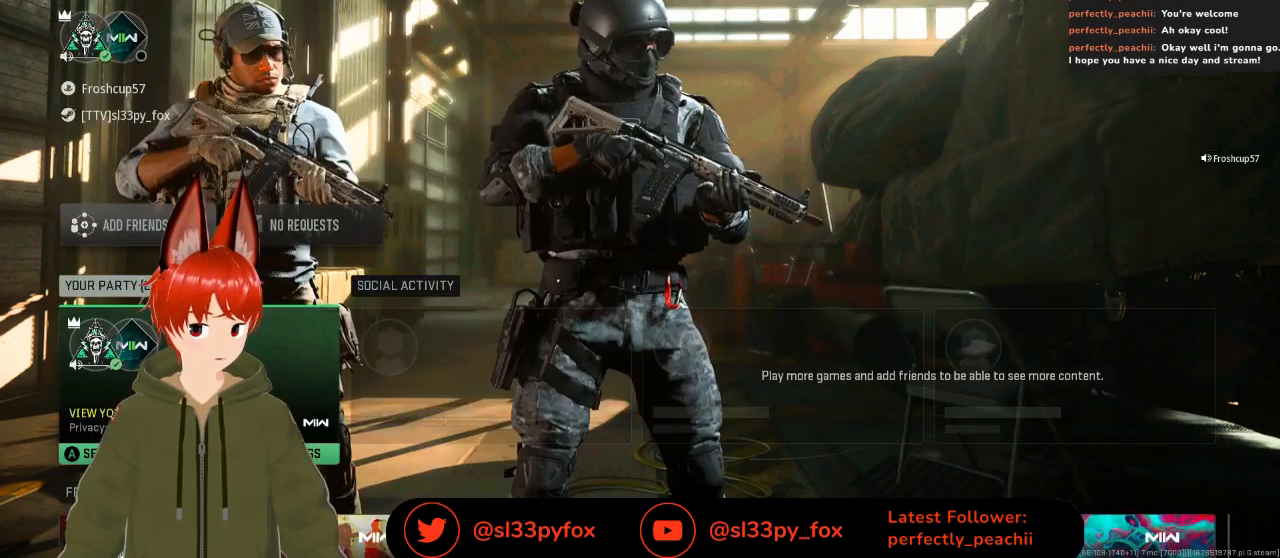
{"buttons": [], "left_stick": "center", "right_stick": "center", "events": []}
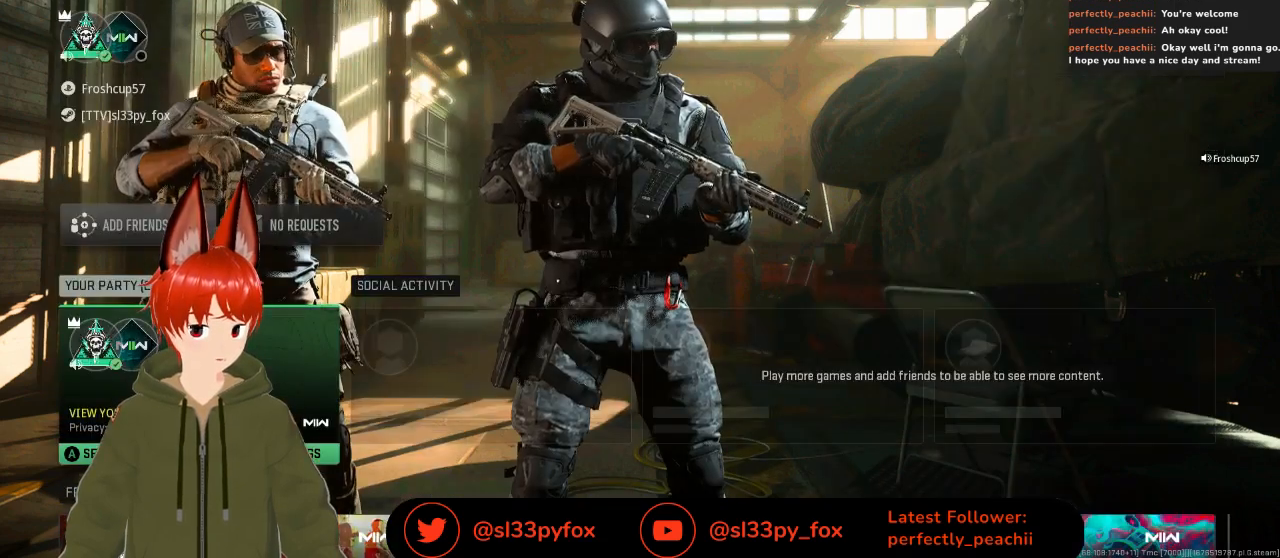
{"buttons": [], "left_stick": "center", "right_stick": "center", "events": [[200, "B", "down"], [367, "B", "up"]]}
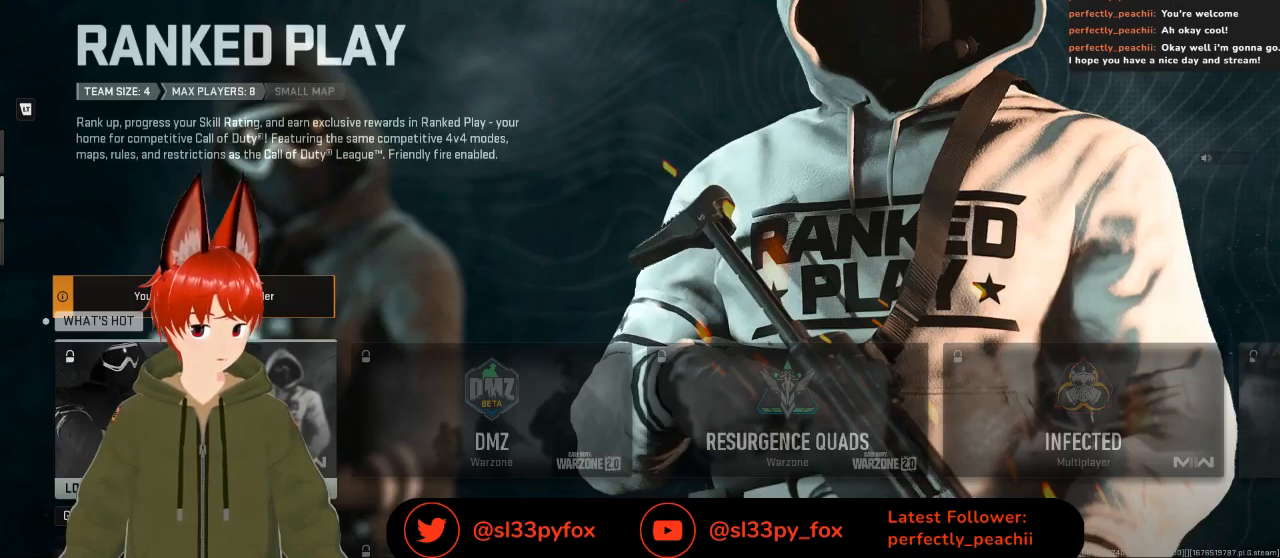
{"buttons": [], "left_stick": "center", "right_stick": "center", "events": []}
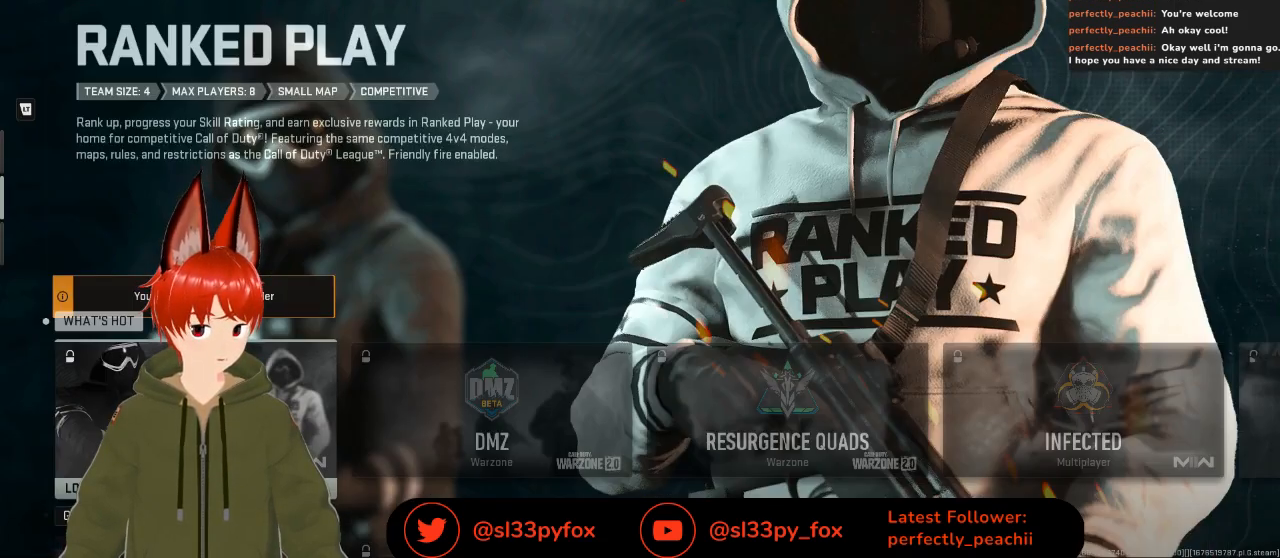
{"buttons": [], "left_stick": "center", "right_stick": "center", "events": []}
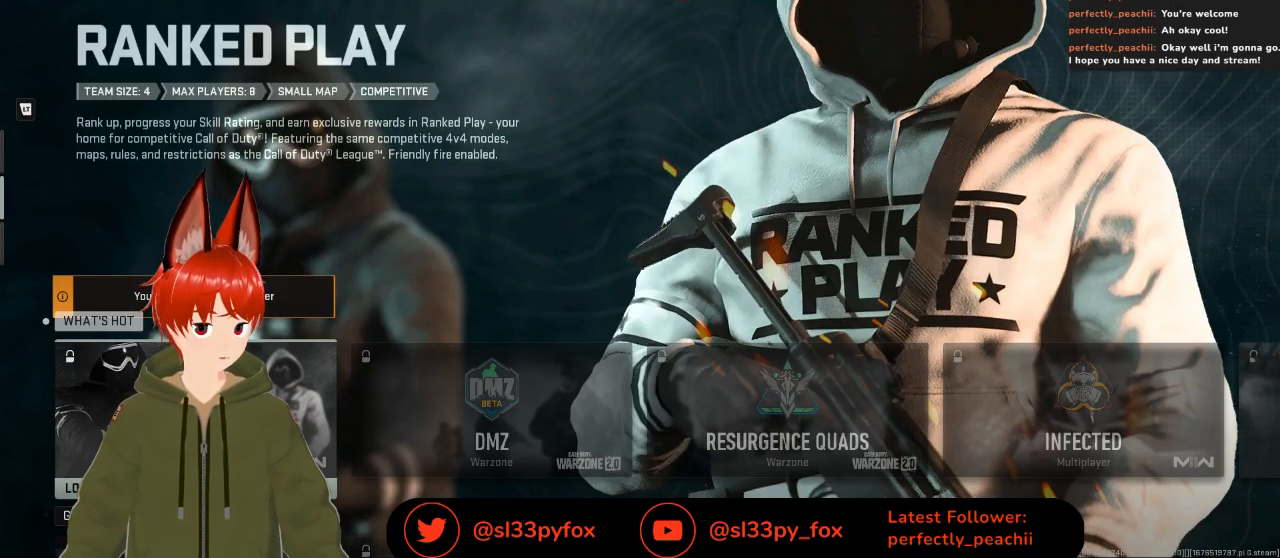
{"buttons": [], "left_stick": "center", "right_stick": "center", "events": []}
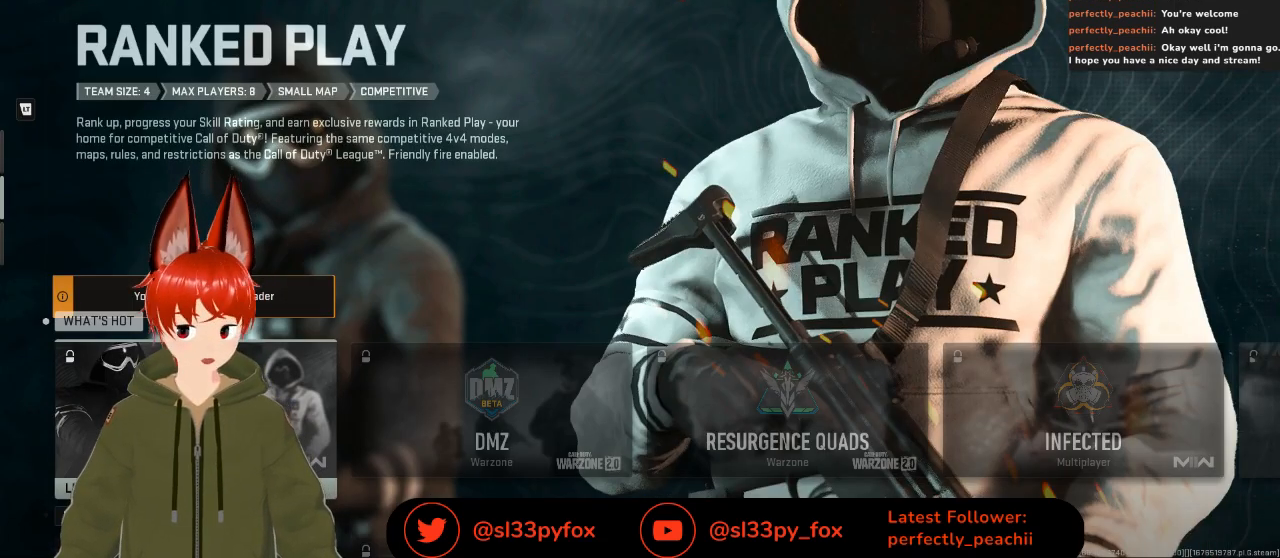
{"buttons": [], "left_stick": "center", "right_stick": "center", "events": []}
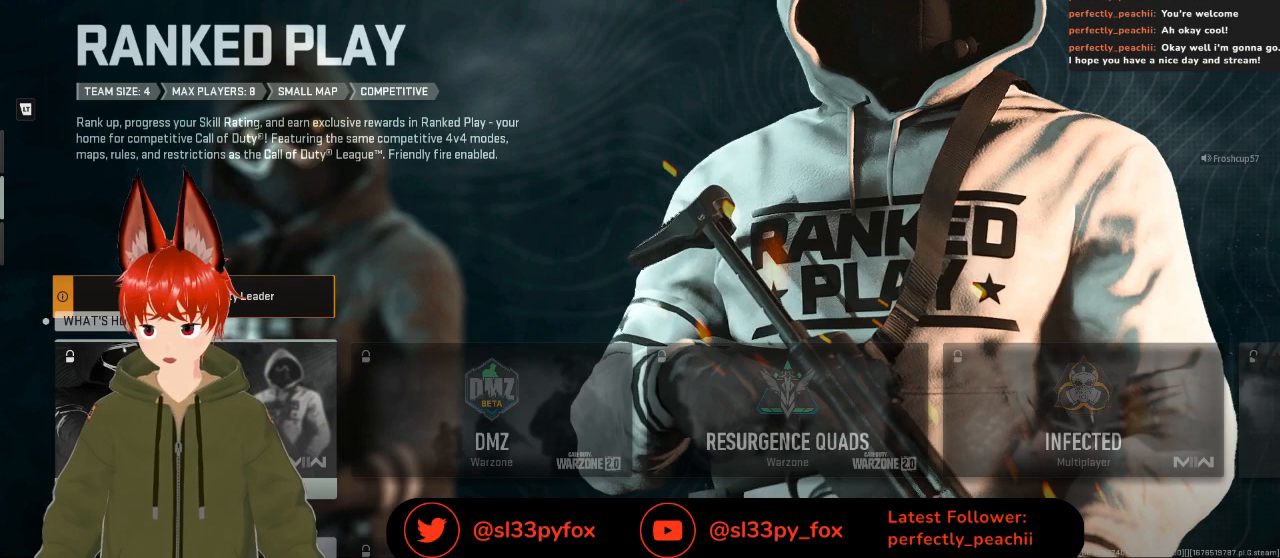
{"buttons": [], "left_stick": "center", "right_stick": "center", "events": []}
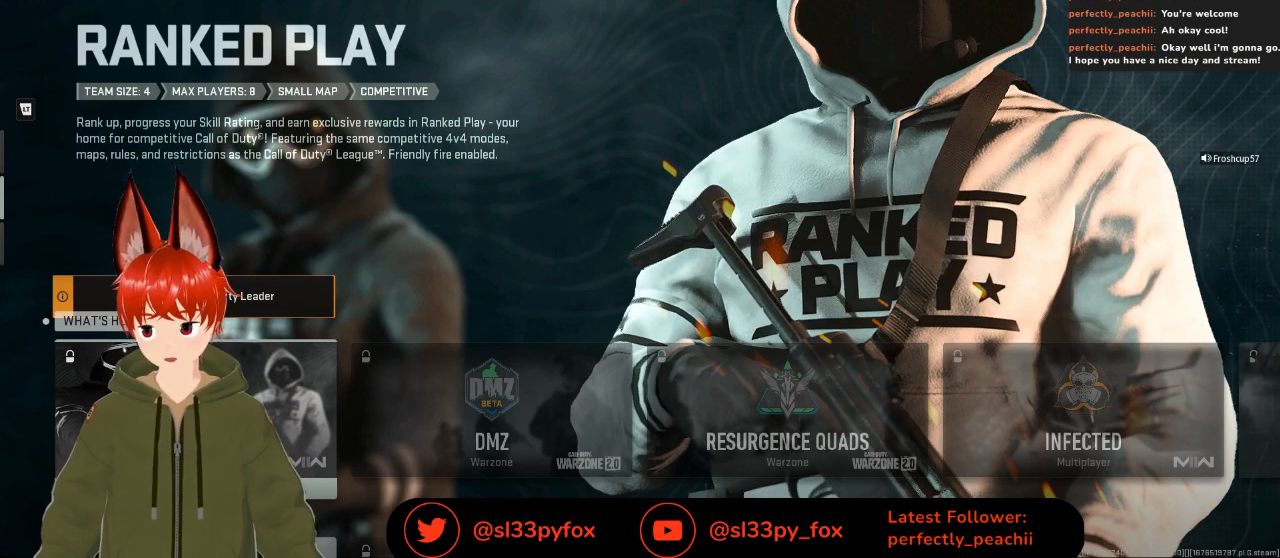
{"buttons": [], "left_stick": "center", "right_stick": "center", "events": []}
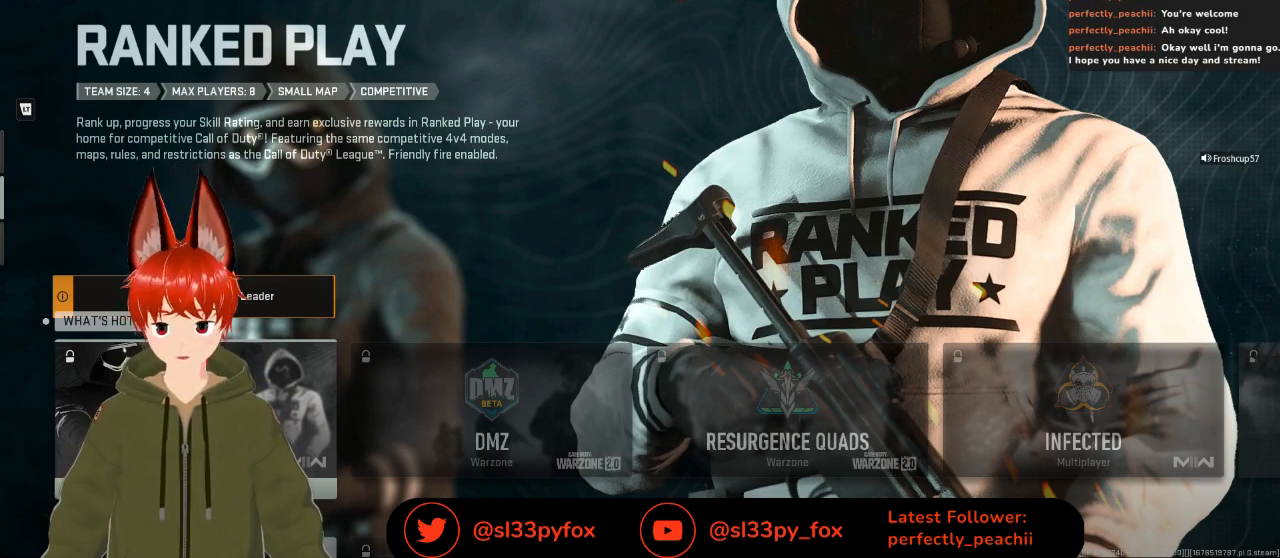
{"buttons": [], "left_stick": "center", "right_stick": "center", "events": []}
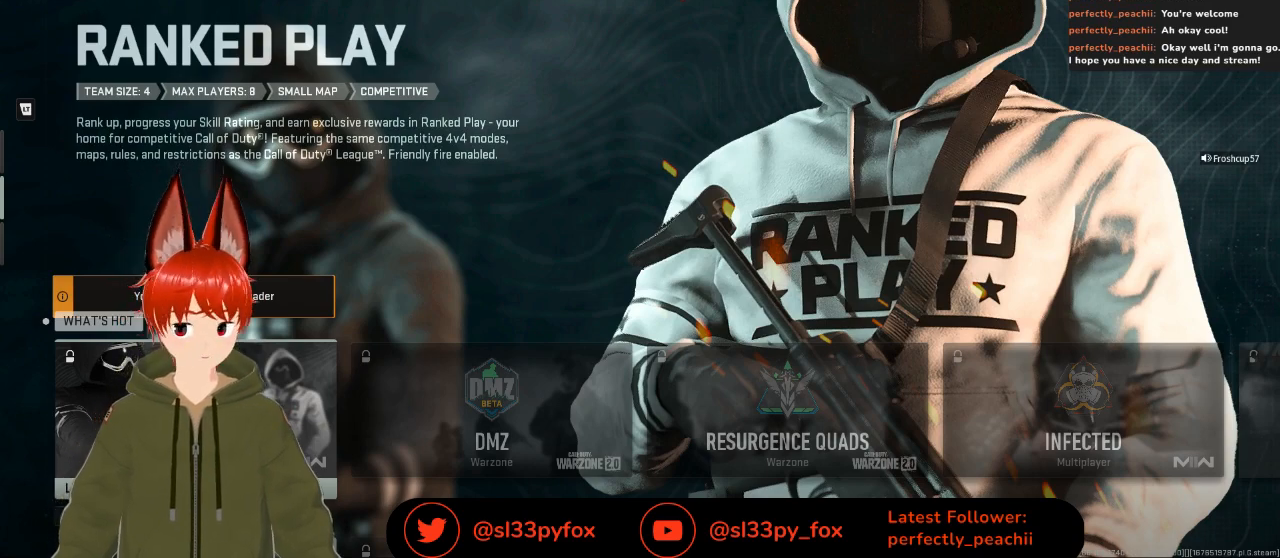
{"buttons": [], "left_stick": "center", "right_stick": "center", "events": []}
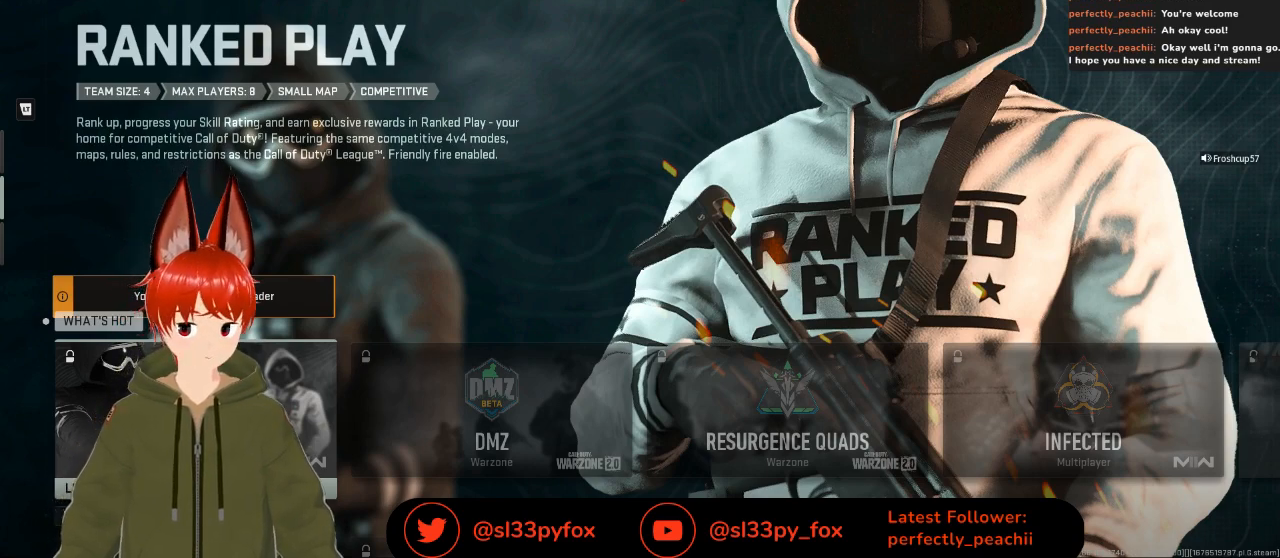
{"buttons": [], "left_stick": "center", "right_stick": "center", "events": []}
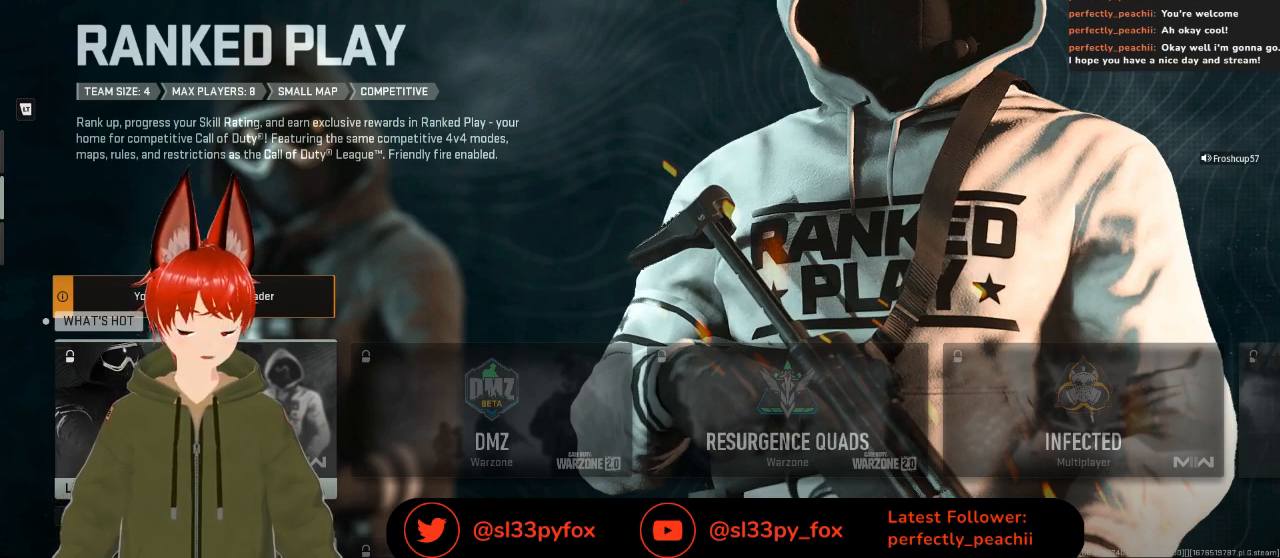
{"buttons": [], "left_stick": "center", "right_stick": "center", "events": []}
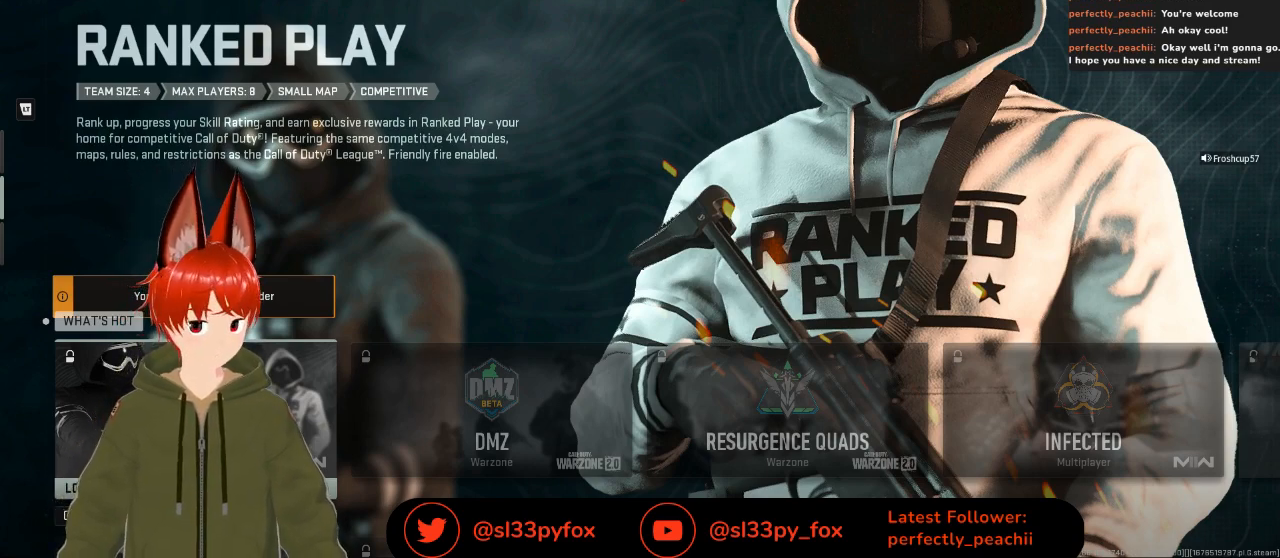
{"buttons": ["R1"], "left_stick": "center", "right_stick": "center", "events": [[467, "R1", "down"]]}
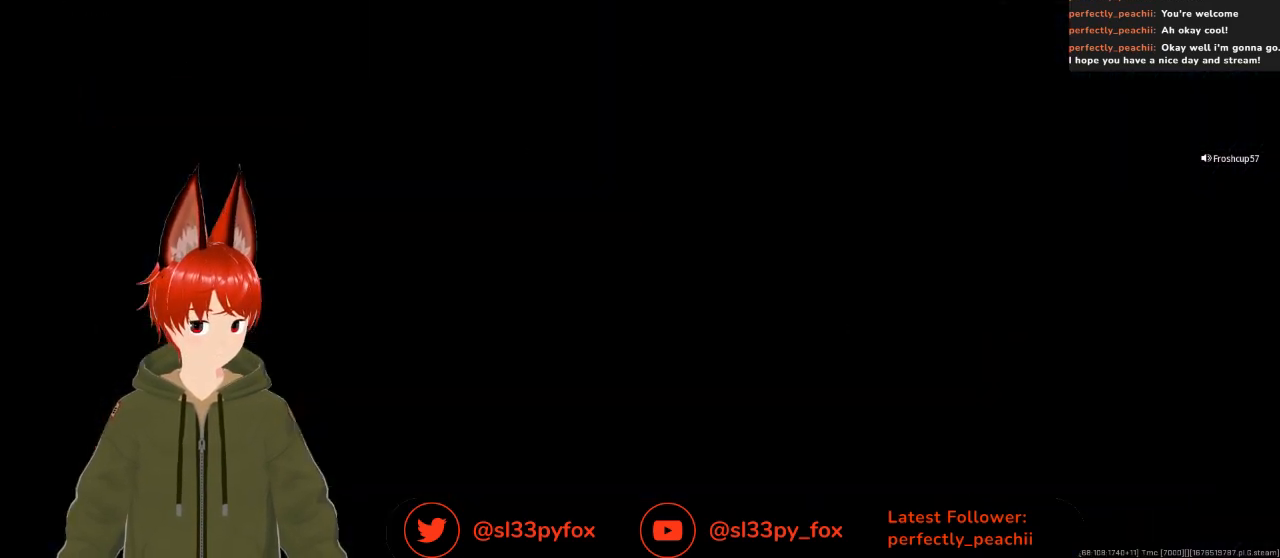
{"buttons": [], "left_stick": "center", "right_stick": "center", "events": [[67, "R1", "up"]]}
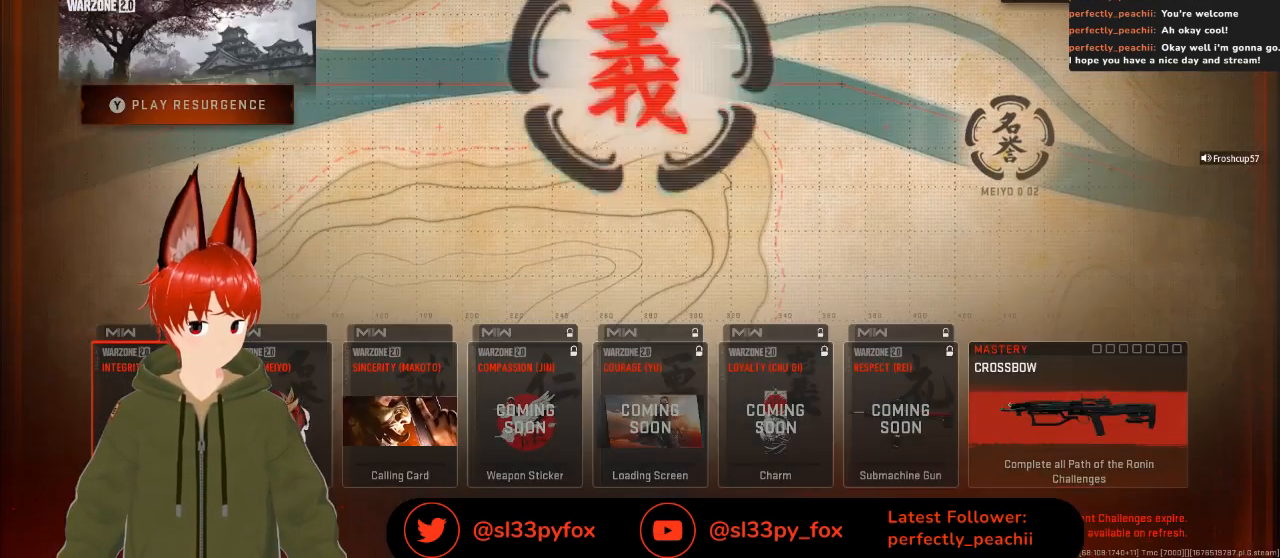
{"buttons": [], "left_stick": "center", "right_stick": "center", "events": [[333, "L1", "down"], [433, "L1", "up"]]}
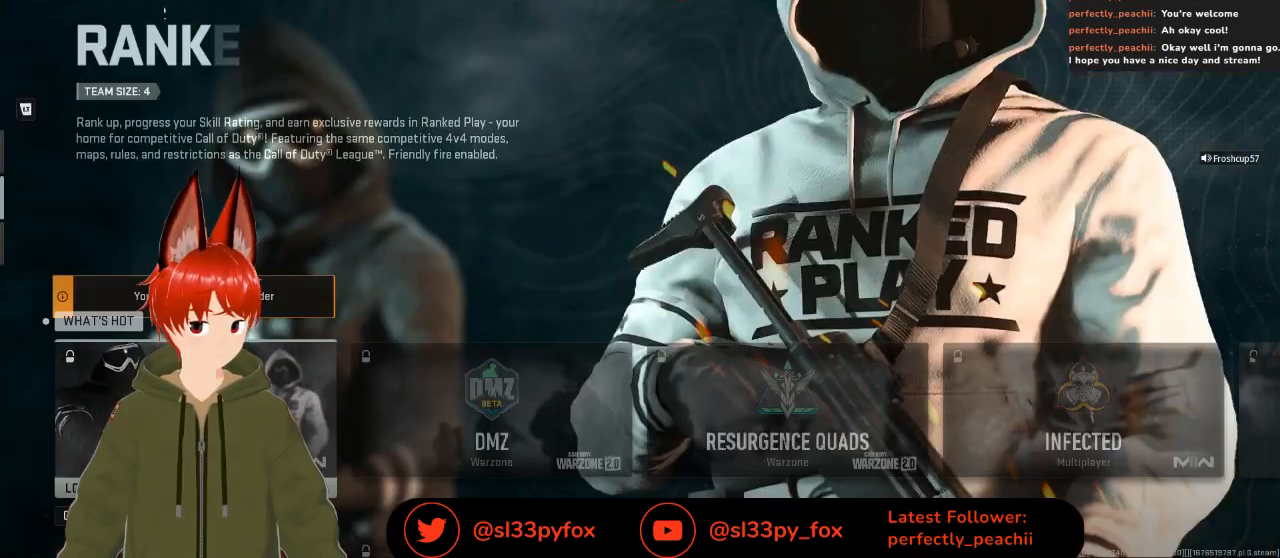
{"buttons": [], "left_stick": "center", "right_stick": "center", "events": []}
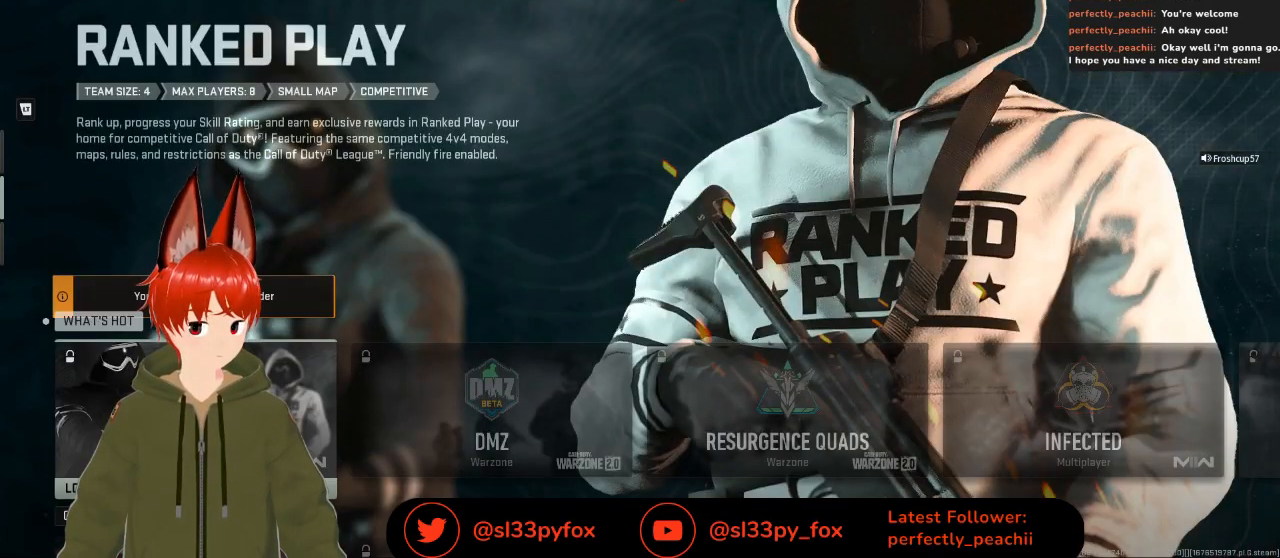
{"buttons": [], "left_stick": "center", "right_stick": "center", "events": [[167, "DPAD_RIGHT", "down"], [300, "DPAD_RIGHT", "up"]]}
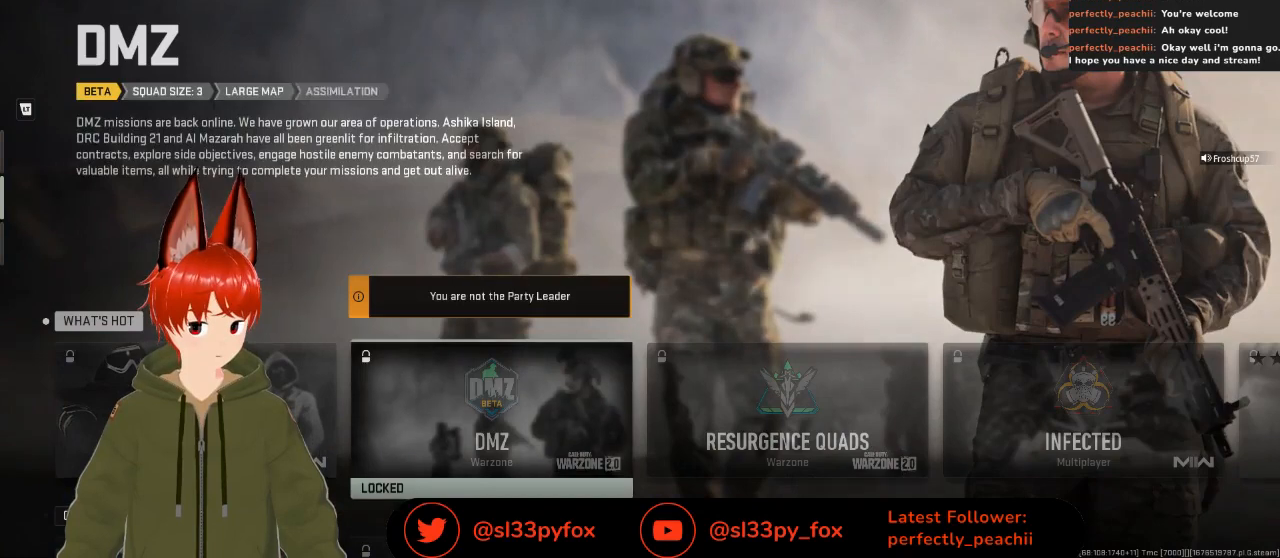
{"buttons": [], "left_stick": "center", "right_stick": "center", "events": [[100, "DPAD_LEFT", "down"], [167, "DPAD_LEFT", "up"], [333, "DPAD_RIGHT", "down"], [433, "DPAD_RIGHT", "up"]]}
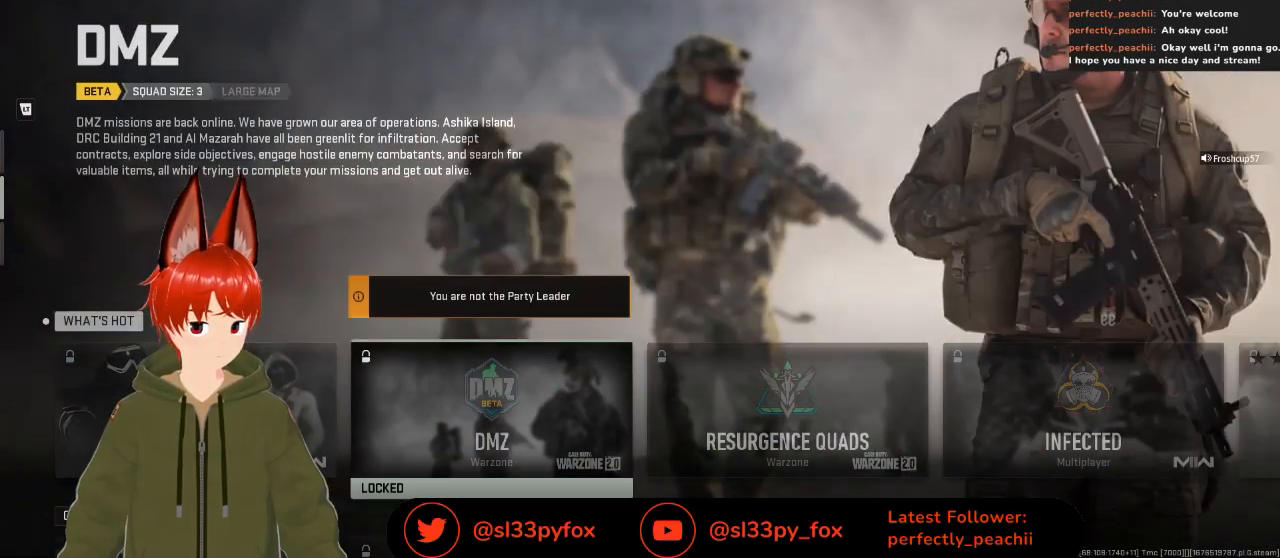
{"buttons": [], "left_stick": "center", "right_stick": "center", "events": []}
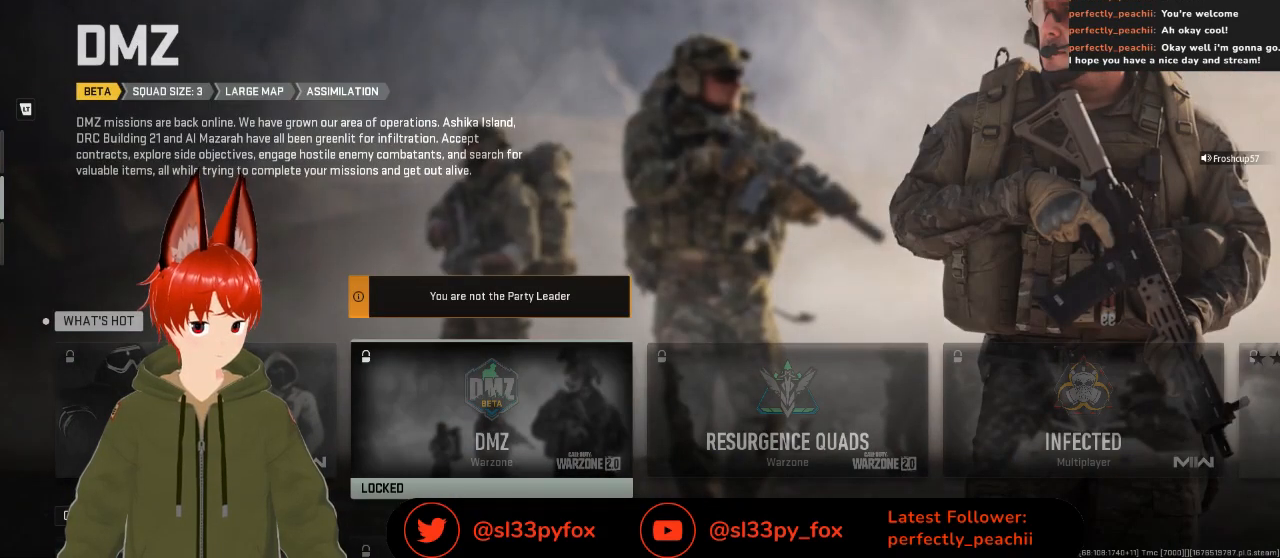
{"buttons": [], "left_stick": "center", "right_stick": "center", "events": []}
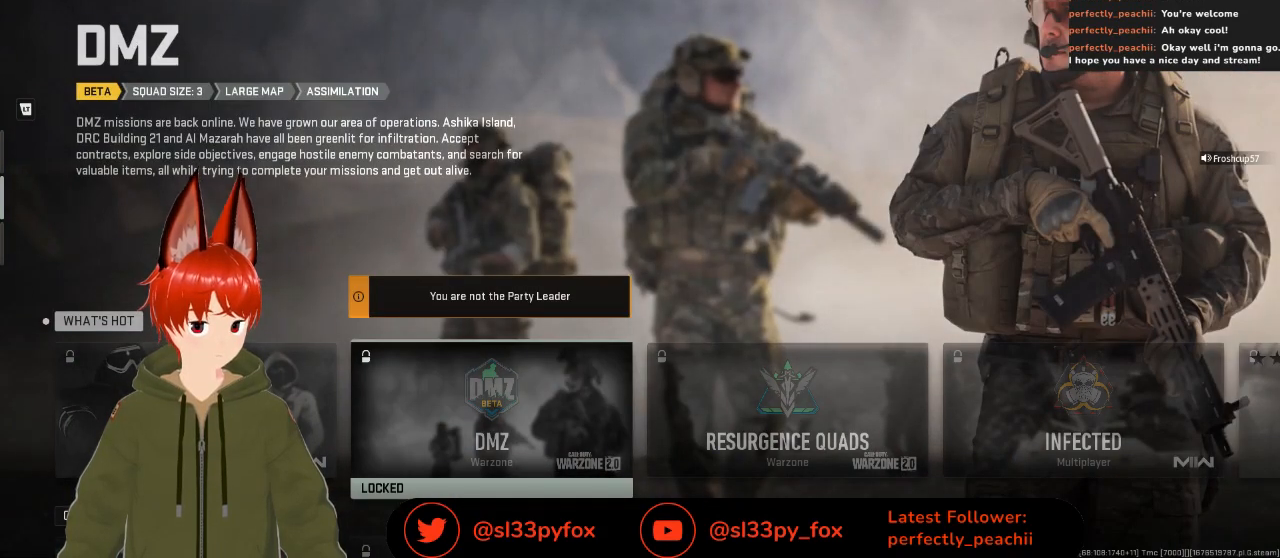
{"buttons": [], "left_stick": "center", "right_stick": "center", "events": []}
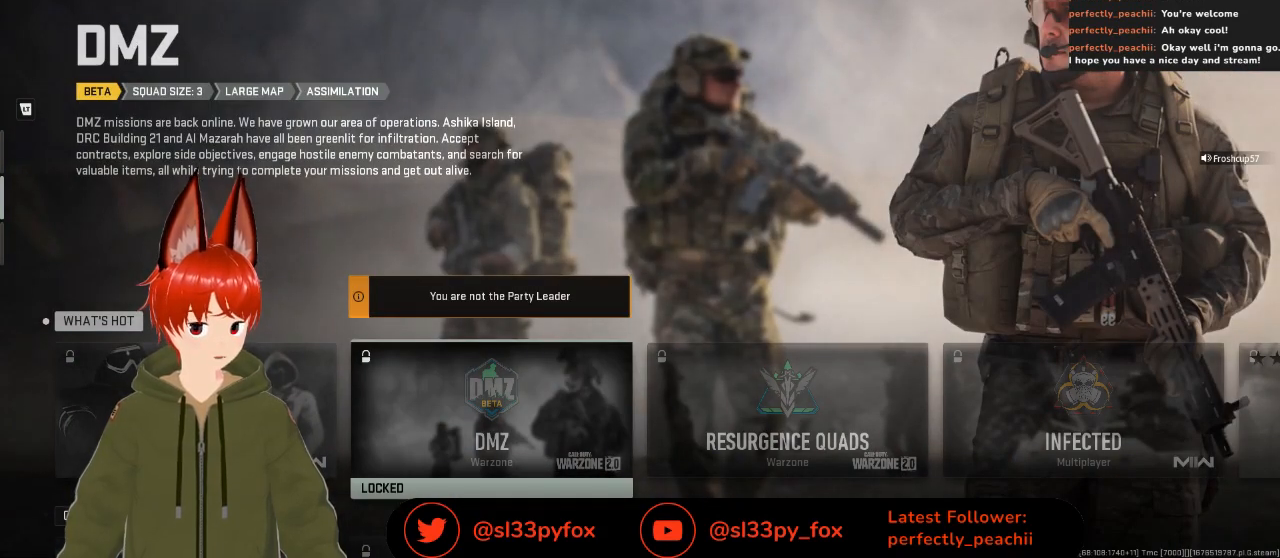
{"buttons": [], "left_stick": "center", "right_stick": "center", "events": []}
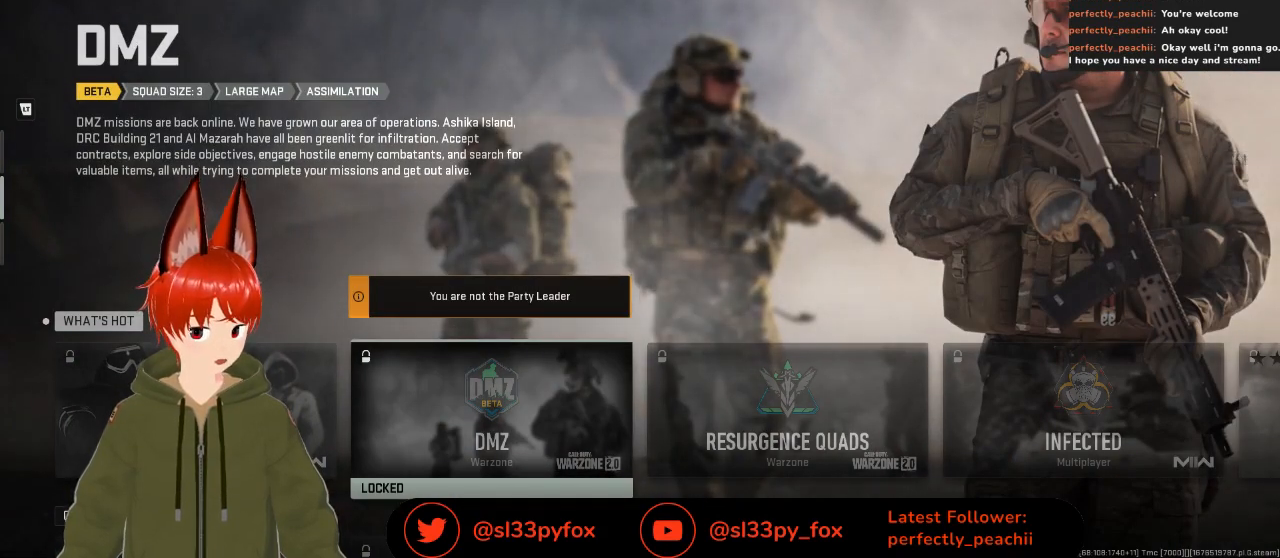
{"buttons": [], "left_stick": "center", "right_stick": "center", "events": []}
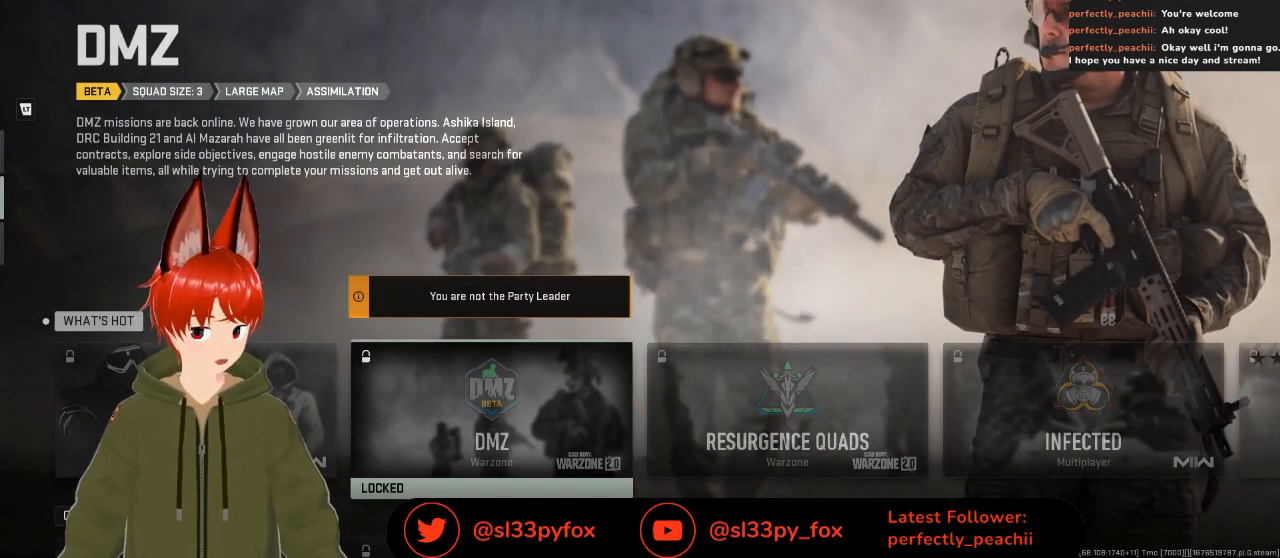
{"buttons": [], "left_stick": "center", "right_stick": "center", "events": []}
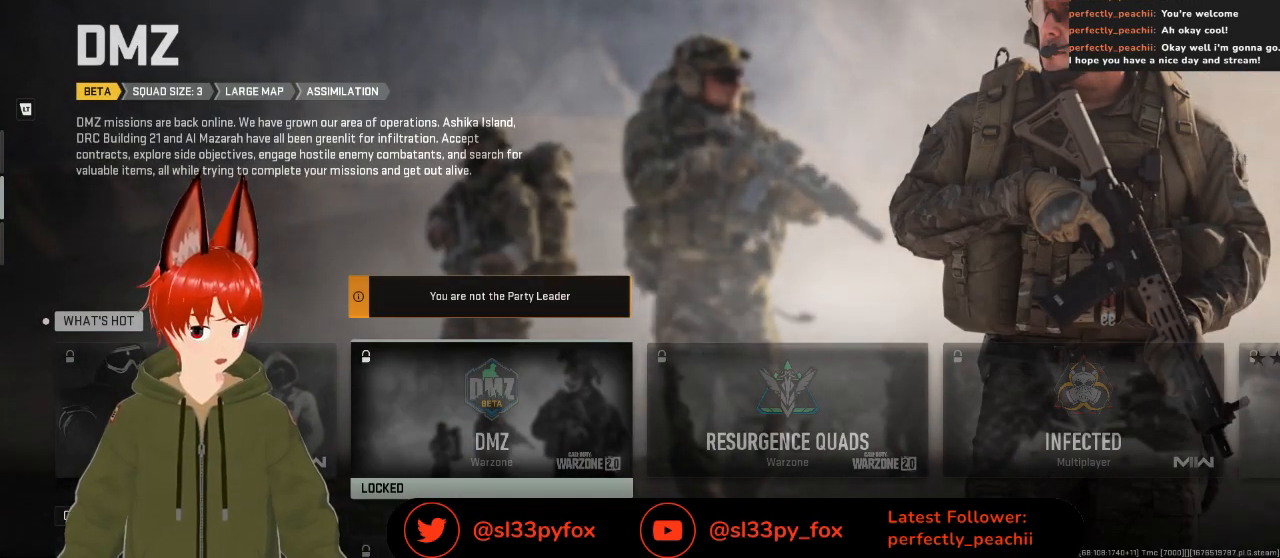
{"buttons": [], "left_stick": "center", "right_stick": "center", "events": [[100, "DPAD_RIGHT", "down"], [233, "DPAD_RIGHT", "up"], [400, "DPAD_LEFT", "down"], [500, "DPAD_LEFT", "up"]]}
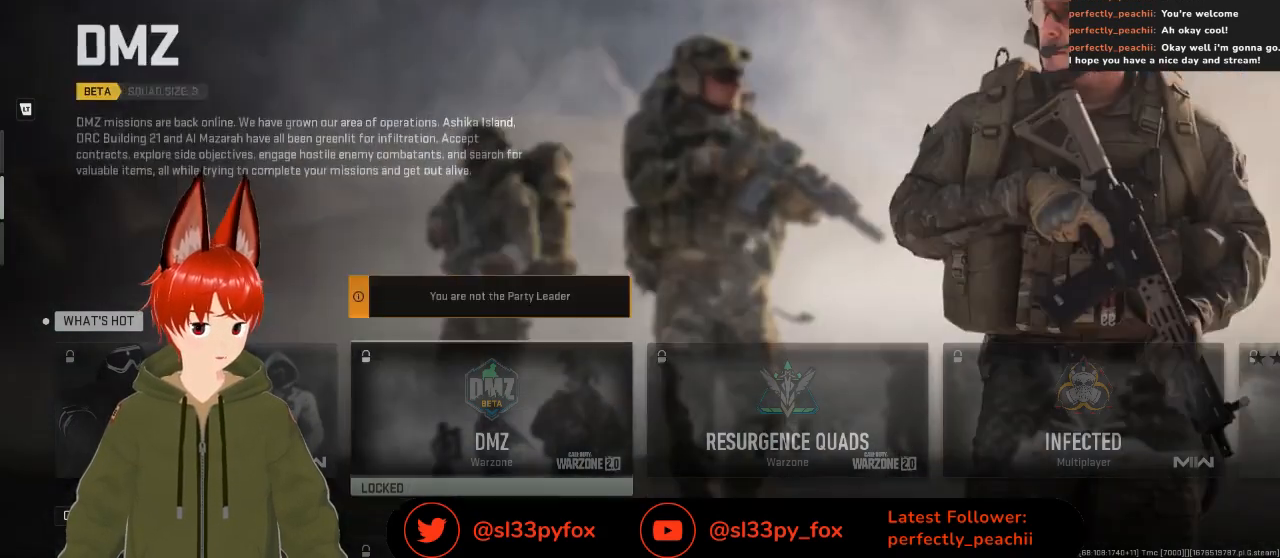
{"buttons": [], "left_stick": "center", "right_stick": "center", "events": []}
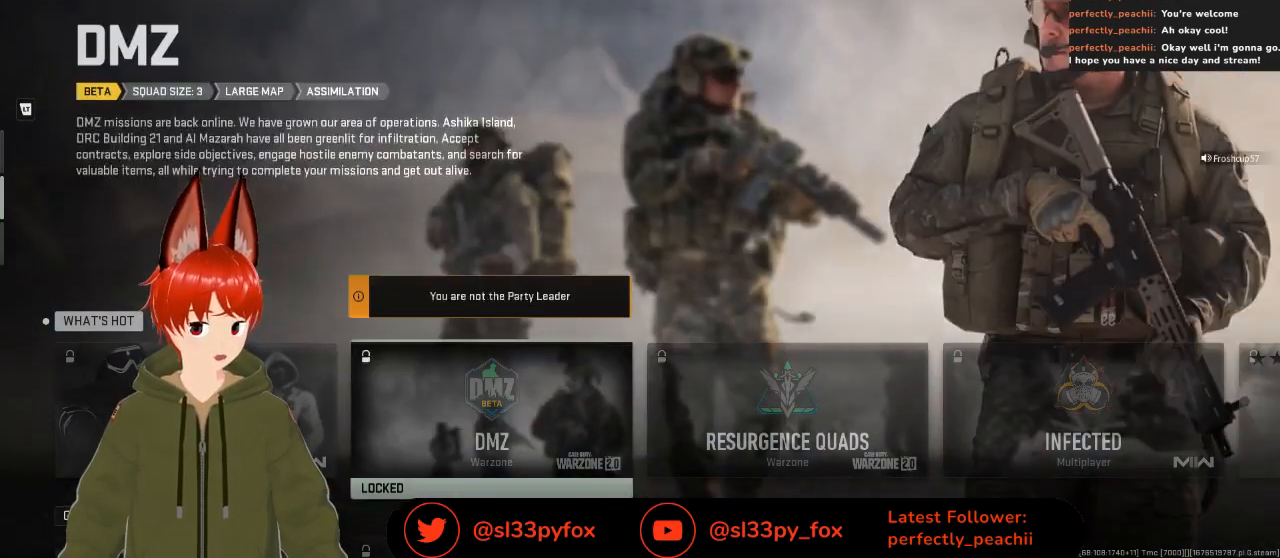
{"buttons": [], "left_stick": "center", "right_stick": "center", "events": [[33, "DPAD_RIGHT", "down"], [133, "DPAD_RIGHT", "up"]]}
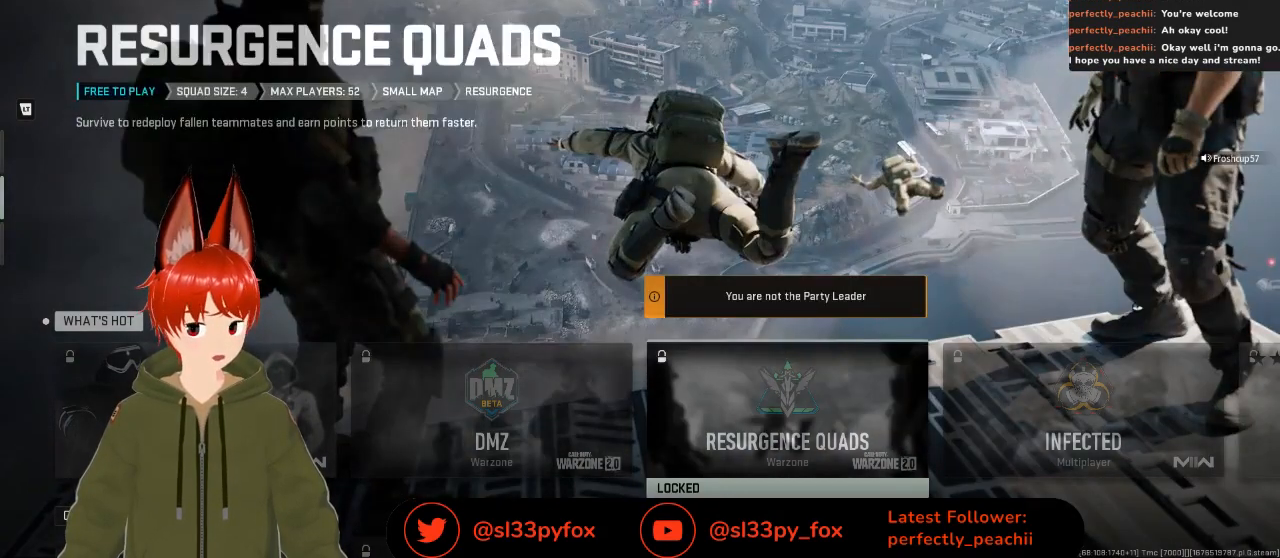
{"buttons": [], "left_stick": "center", "right_stick": "center", "events": []}
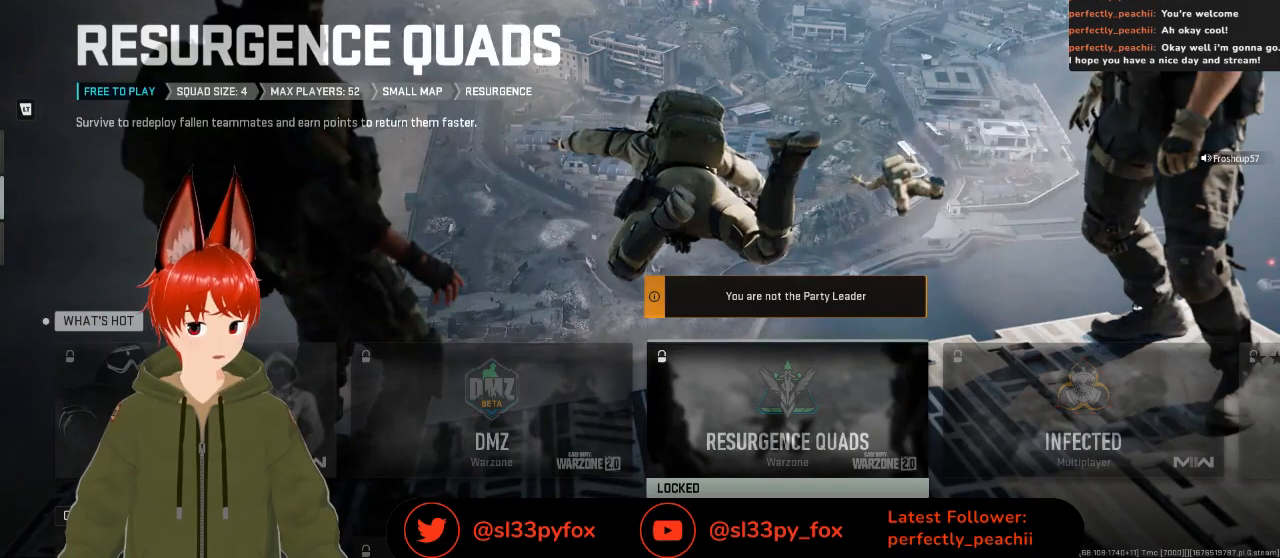
{"buttons": [], "left_stick": "center", "right_stick": "center", "events": [[100, "DPAD_RIGHT", "down"], [200, "DPAD_RIGHT", "up"]]}